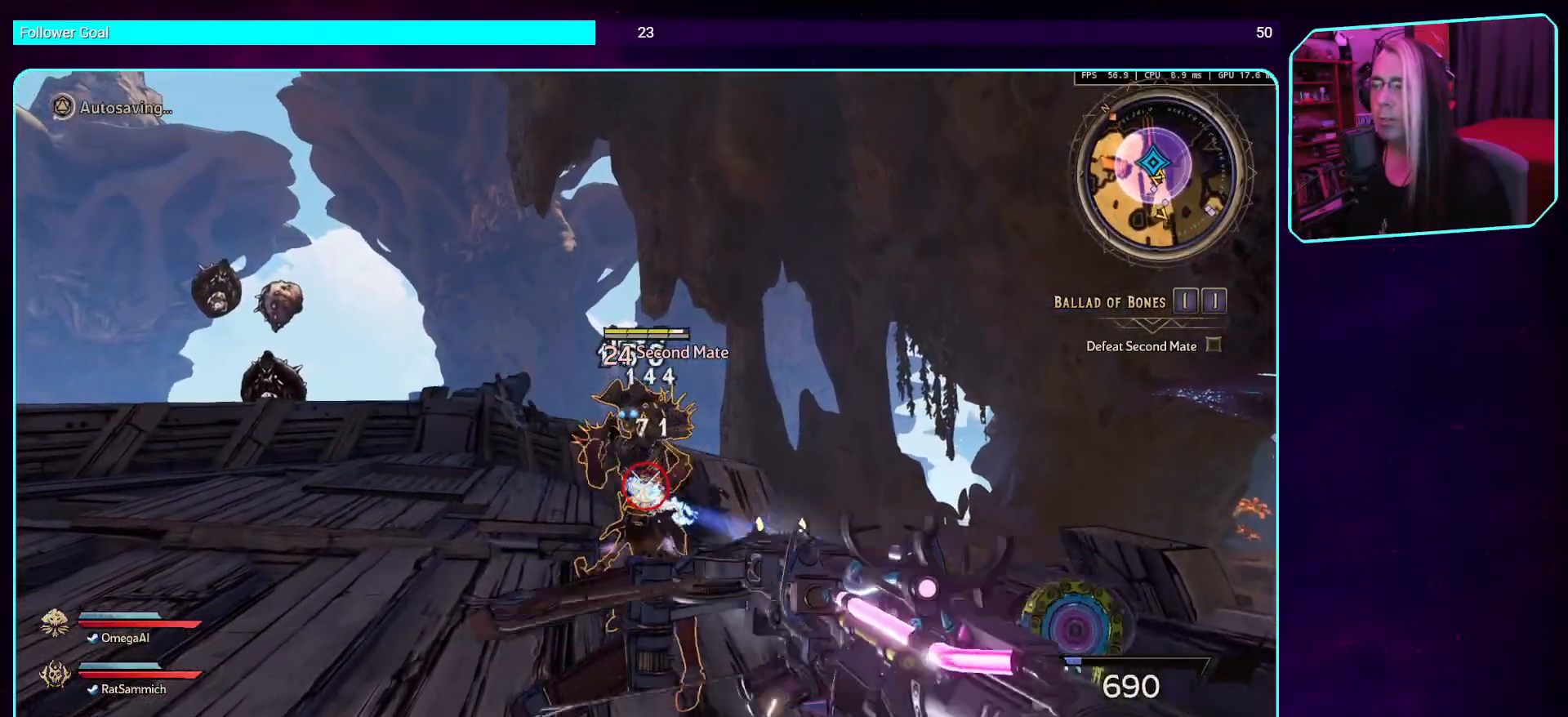
Gameplay with keyboard and mouse; each line is a JSON object with the keys and mouse buttons held at the frame after it. "events" lists presses ("down") and releases ("up") of "a", "ctrl", "d", "e", "q", "s", "shift", "space", "w", "mouse_left", "mouse_wheel", "mouse_right", "mouse_mb4" and "mouse_mb5" between this image and that frame as [ms after this image, input, new state], when the widget could be followed in between. "mouse_left", "mouse_wheel", "mouse_right", "mouse_mb4", "mouse_mb5" = the "left", "wheel", "right", "mb4", "mb5" buttons of the "mouse" list. No other keys are recorded. "wheel" means that the mouse wheel is clicked or scrolled. Mouse movement is not recorded.
{"keys": ["w"], "mouse": ["left"], "events": [[83, "mouse_left", "up"], [335, "mouse_left", "down"], [369, "w", "down"], [470, "w", "up"], [486, "w", "down"]]}
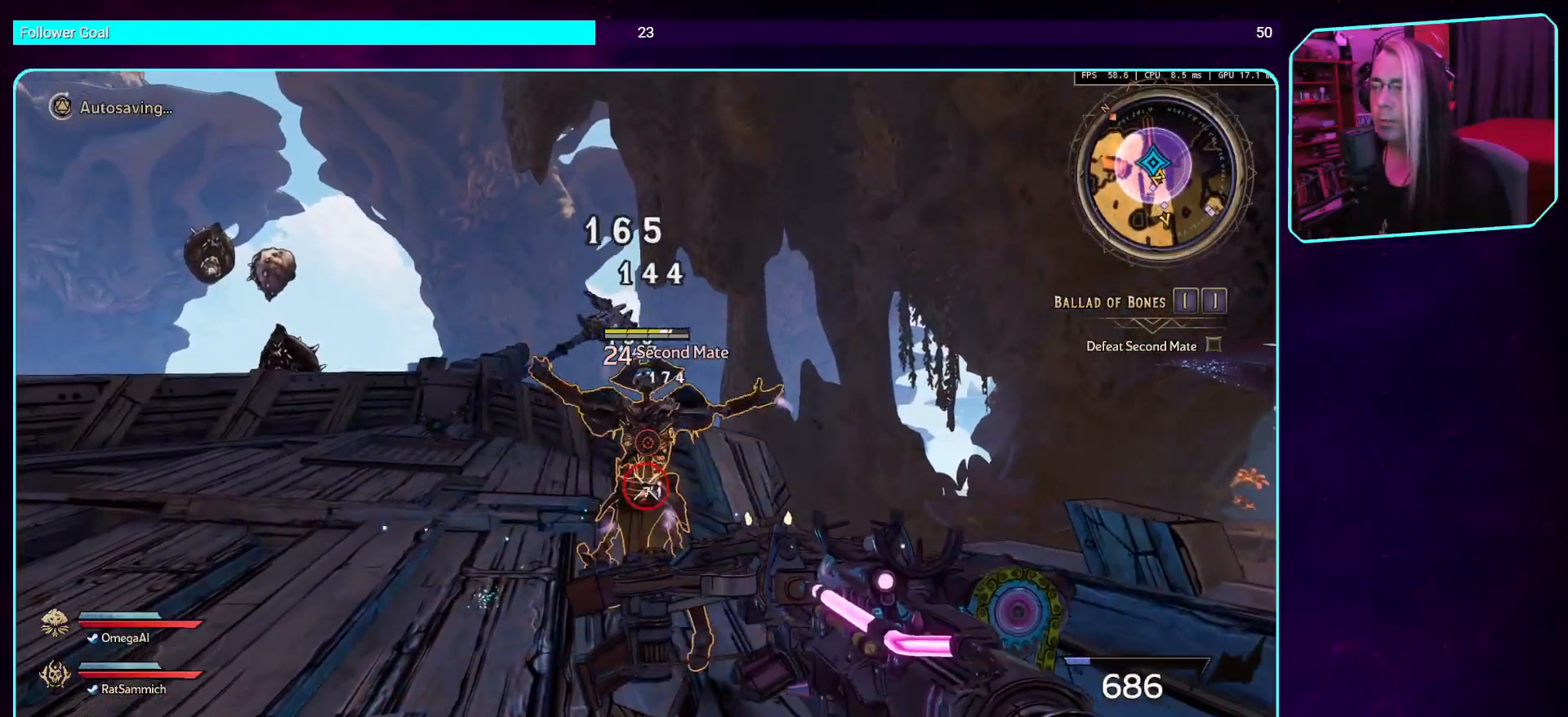
{"keys": ["a", "w"], "mouse": ["left"], "events": [[135, "w", "up"], [336, "a", "down"], [420, "w", "down"]]}
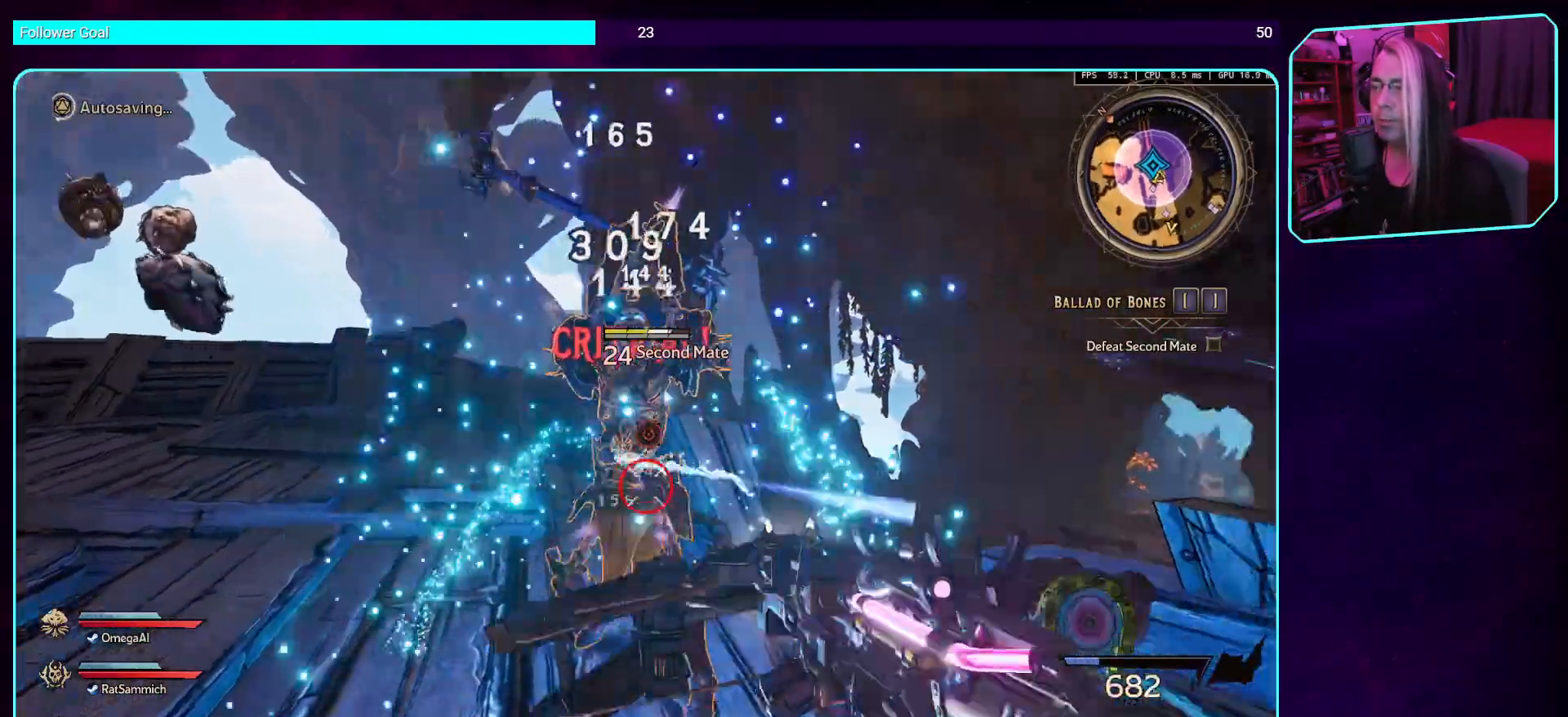
{"keys": ["a", "s"], "mouse": ["left"], "events": [[17, "space", "down"], [185, "space", "up"], [252, "w", "up"], [453, "s", "down"]]}
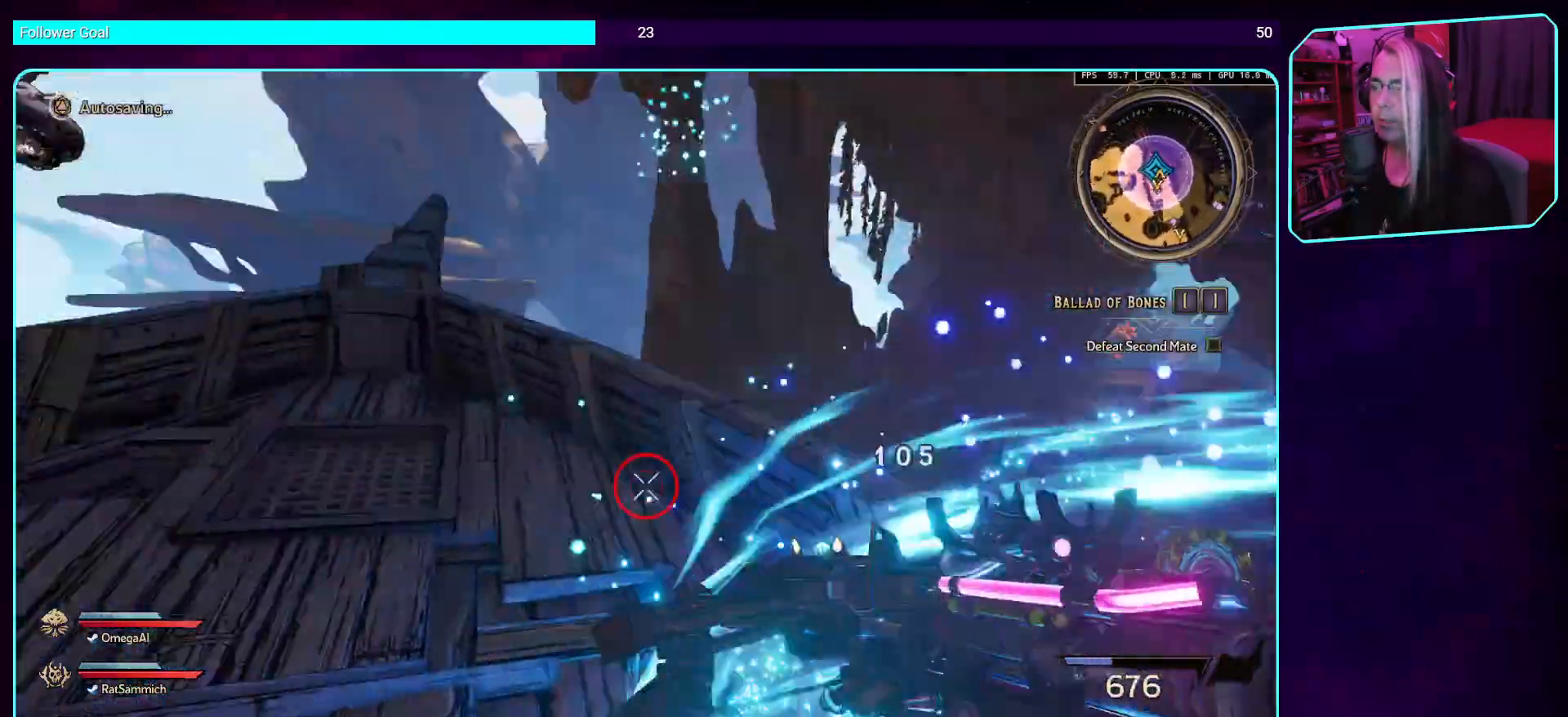
{"keys": ["a"], "mouse": ["left"], "events": [[168, "s", "up"]]}
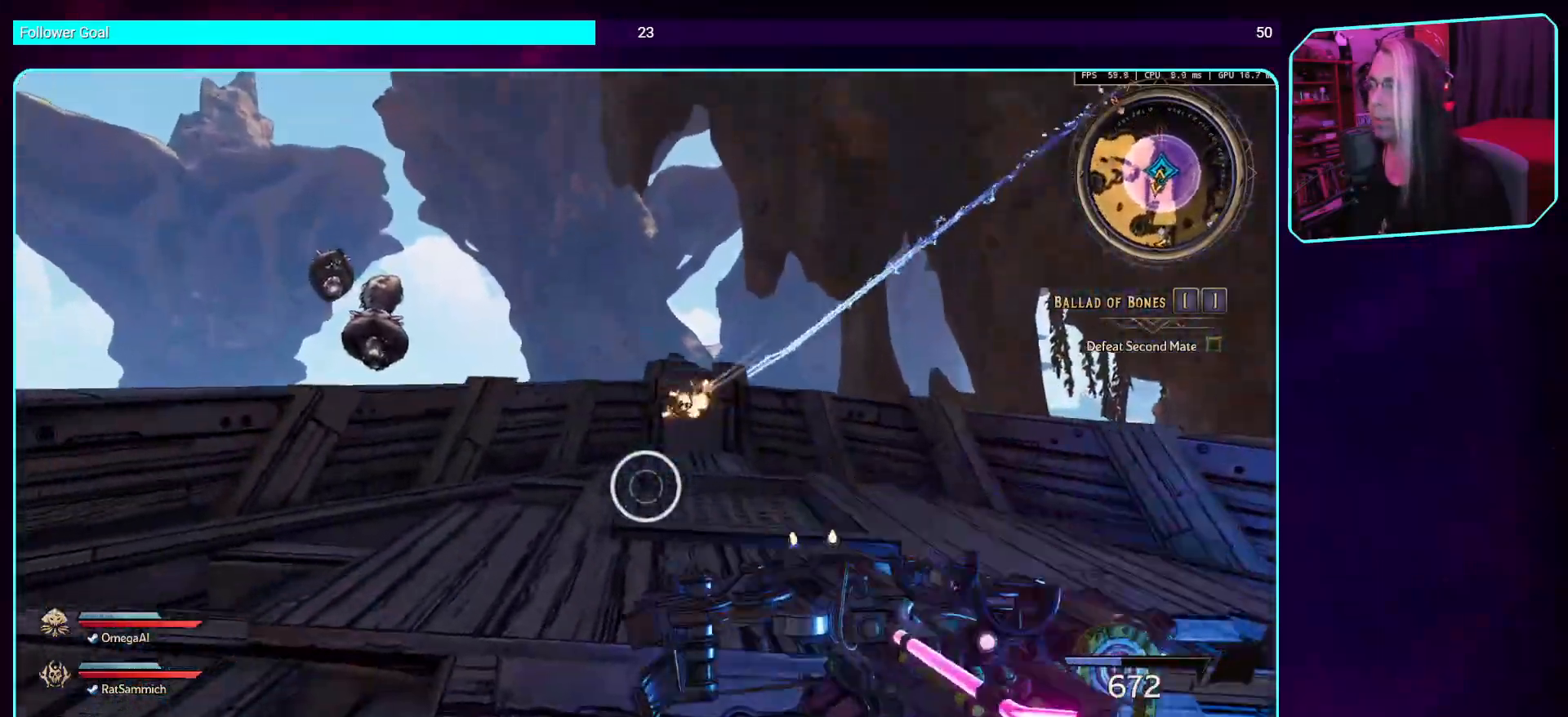
{"keys": [], "mouse": ["left"], "events": [[235, "w", "down"], [352, "a", "up"], [402, "w", "up"]]}
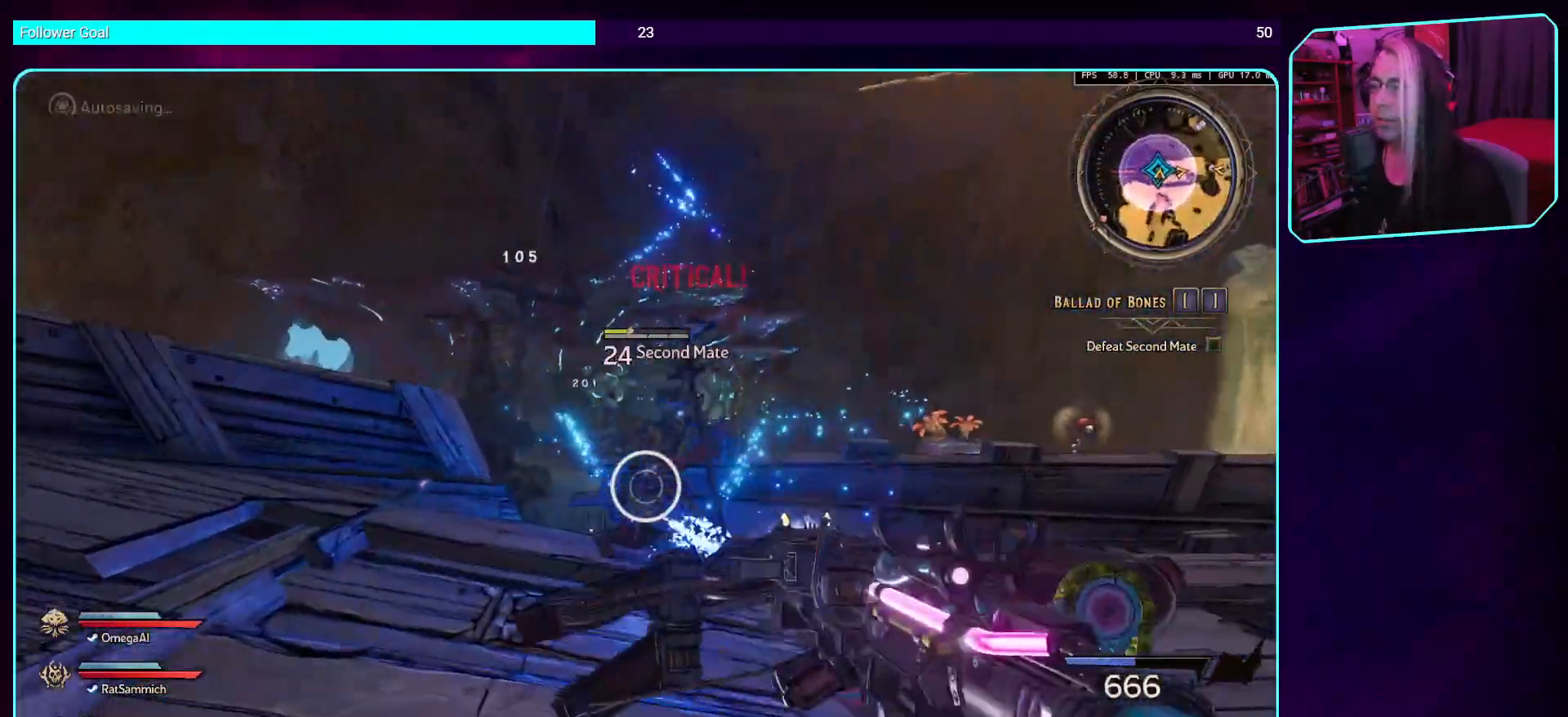
{"keys": ["w"], "mouse": ["left"], "events": [[504, "w", "down"]]}
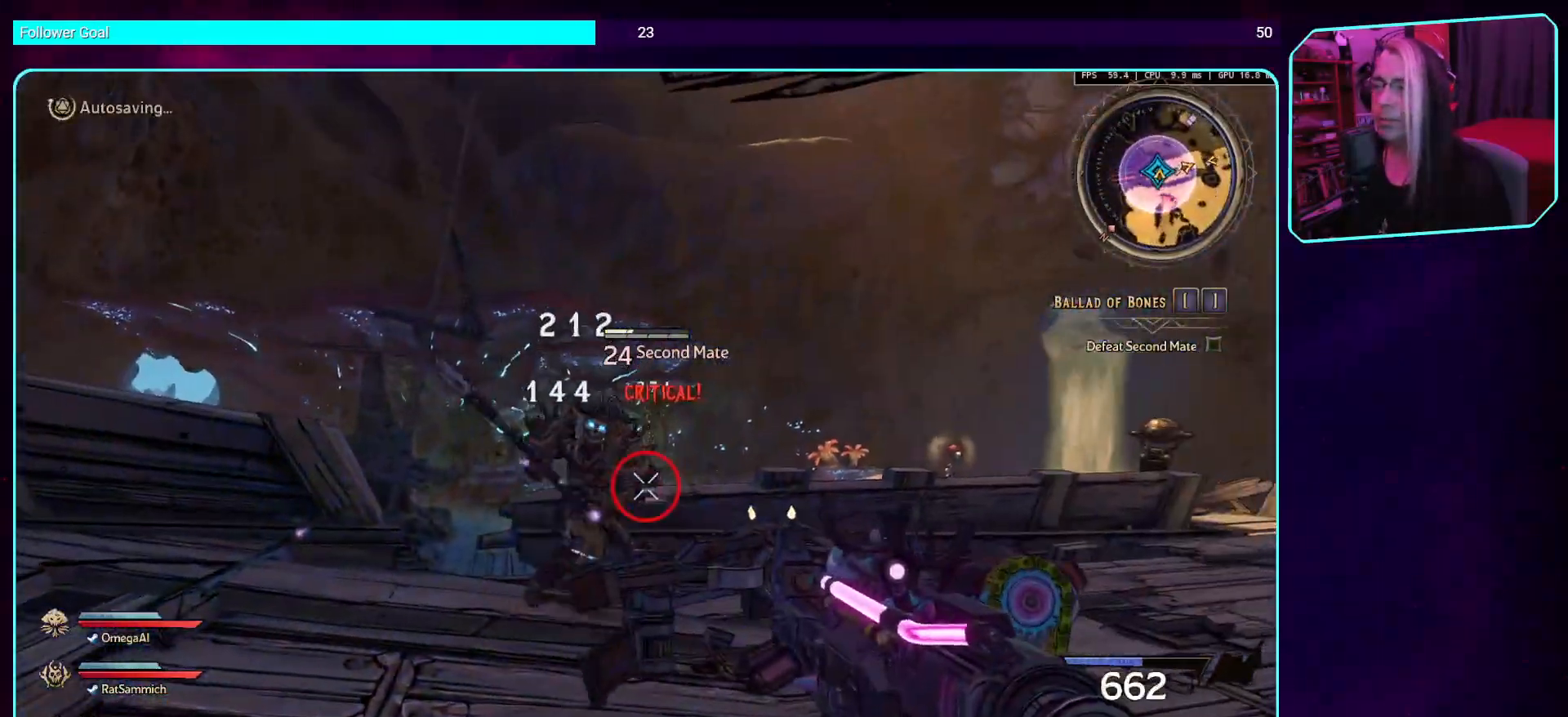
{"keys": [], "mouse": ["left", "mb4"], "events": [[353, "mouse_mb4", "down"], [504, "w", "up"]]}
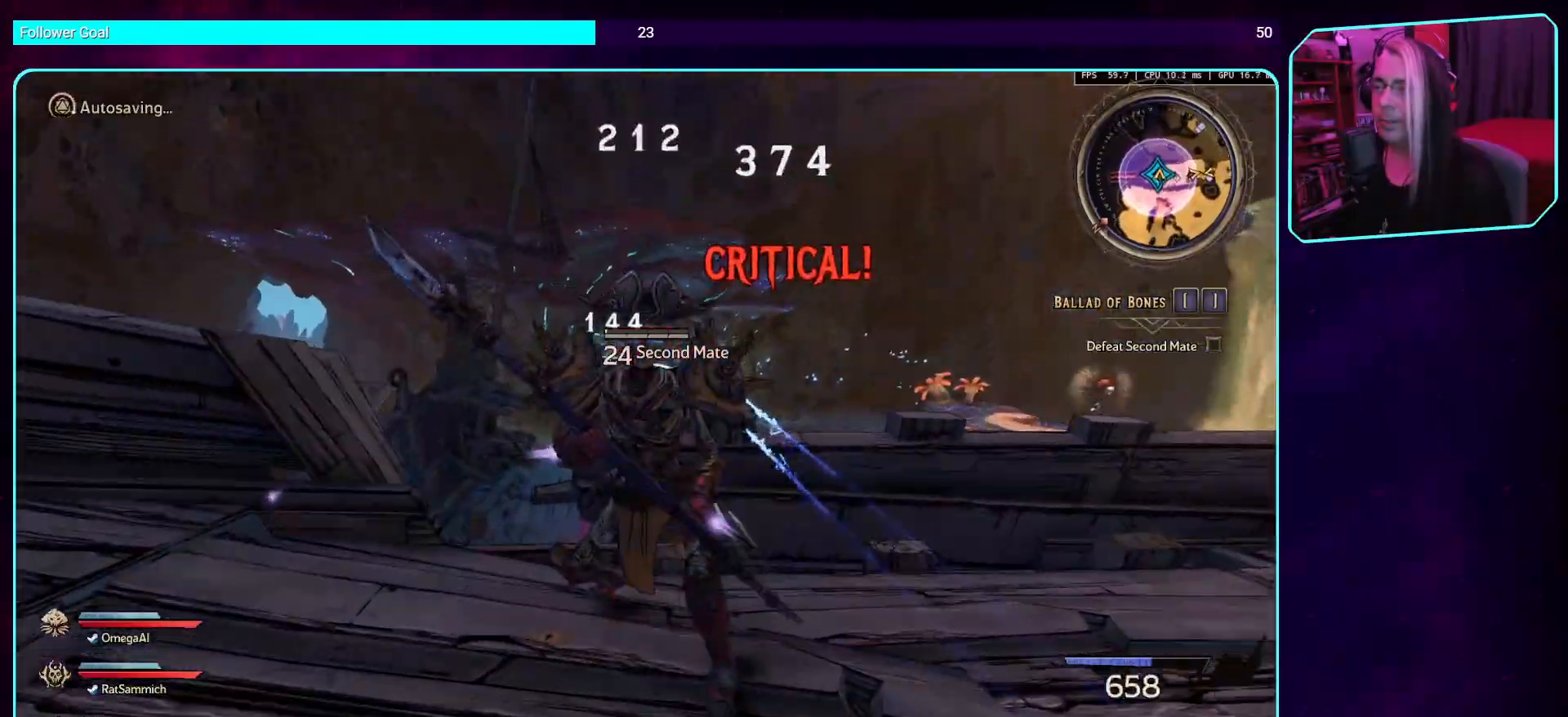
{"keys": [], "mouse": [], "events": [[33, "mouse_mb4", "up"], [117, "mouse_left", "up"], [134, "mouse_mb4", "down"], [336, "mouse_mb4", "up"]]}
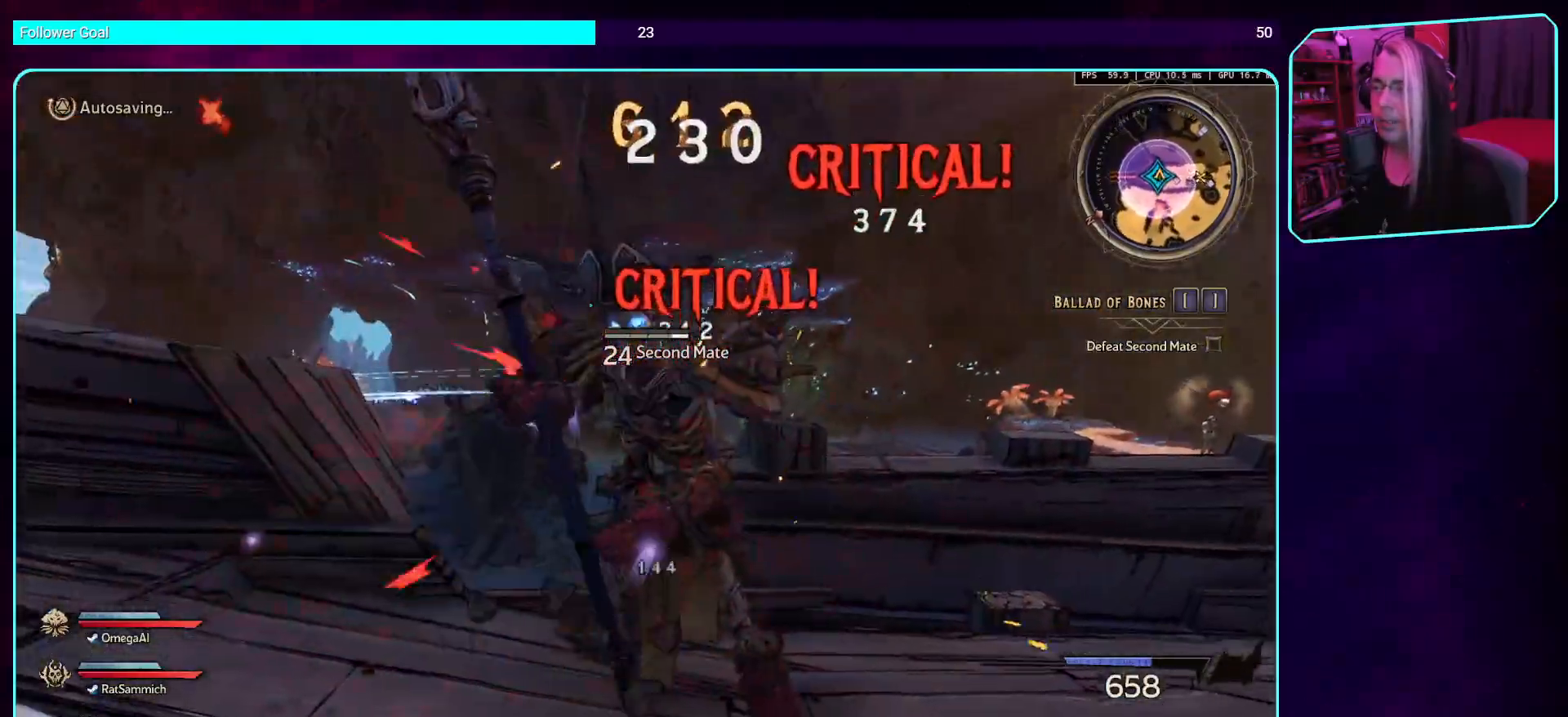
{"keys": ["a", "s"], "mouse": [], "events": [[68, "s", "down"], [303, "mouse_mb4", "down"], [437, "a", "down"], [487, "mouse_mb4", "up"]]}
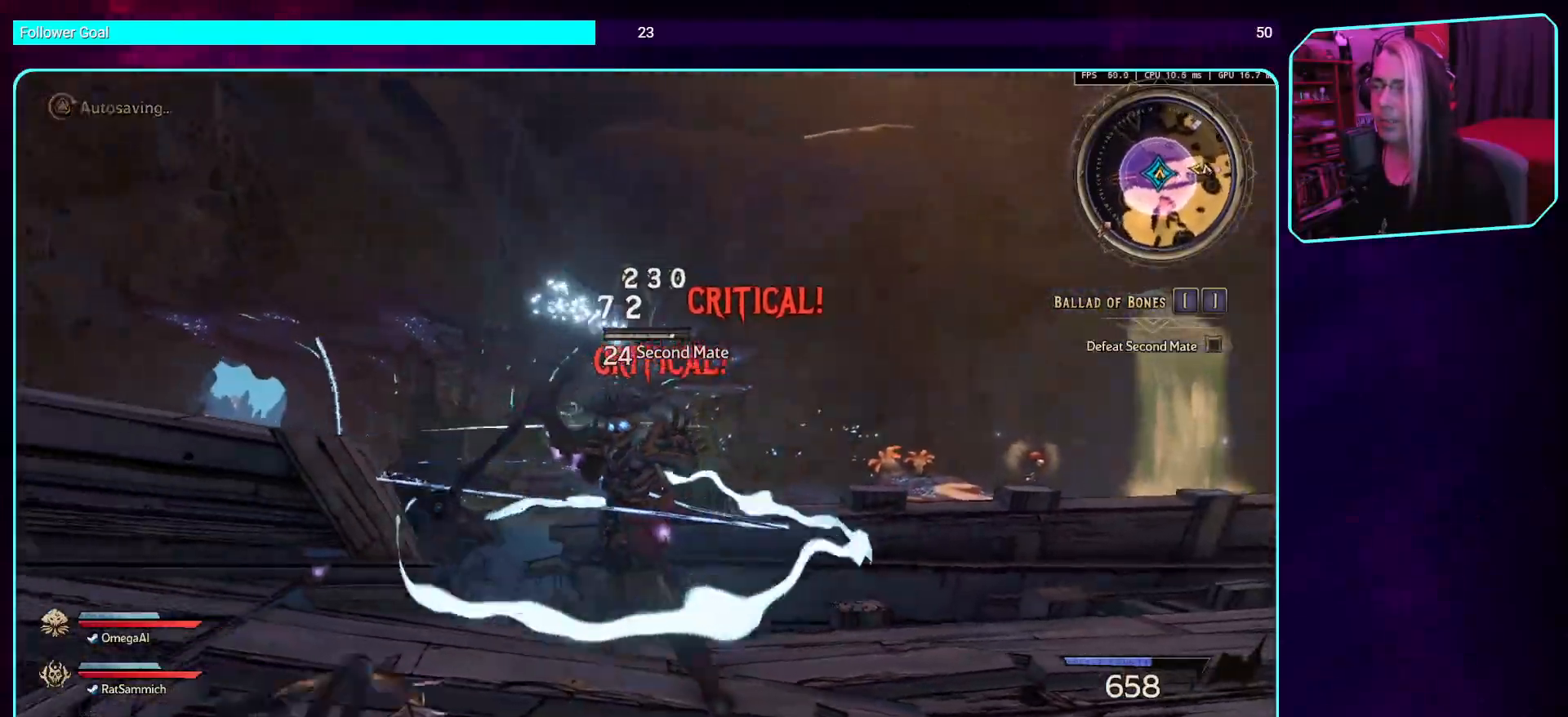
{"keys": ["s"], "mouse": [], "events": [[34, "s", "up"], [84, "mouse_mb4", "down"], [252, "mouse_mb4", "up"], [353, "s", "down"], [437, "a", "up"]]}
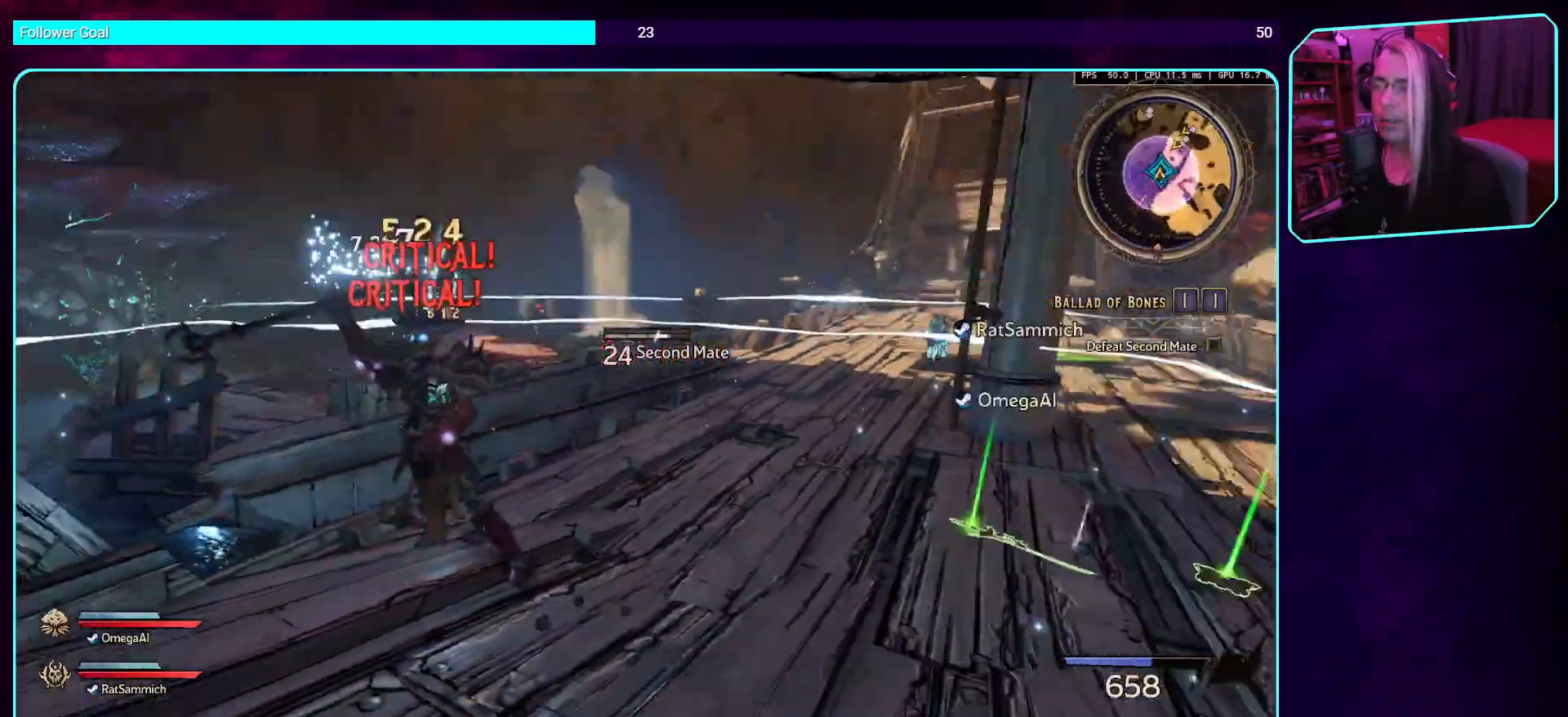
{"keys": [], "mouse": [], "events": [[269, "s", "up"]]}
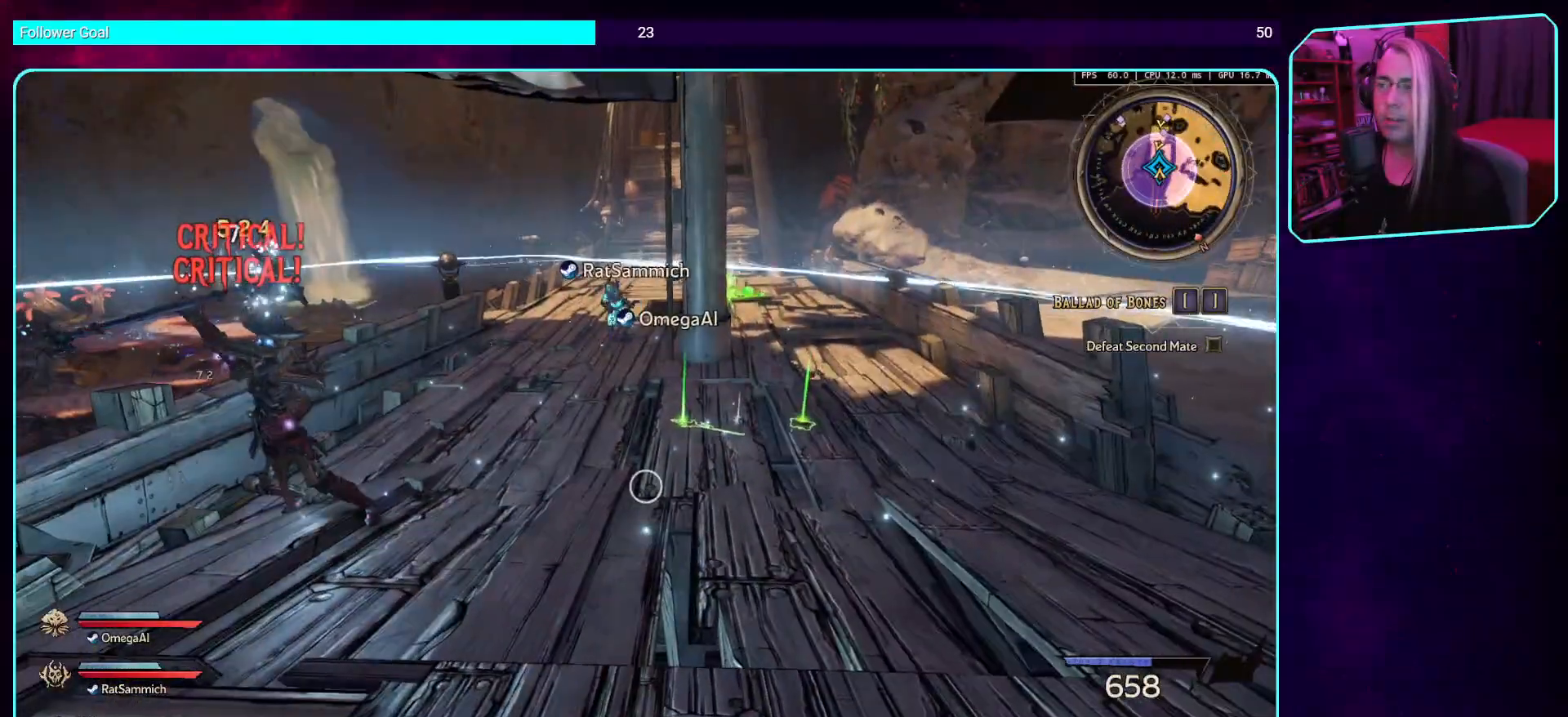
{"keys": ["d", "w"], "mouse": ["left"], "events": [[302, "d", "down"], [403, "w", "down"], [420, "mouse_left", "down"]]}
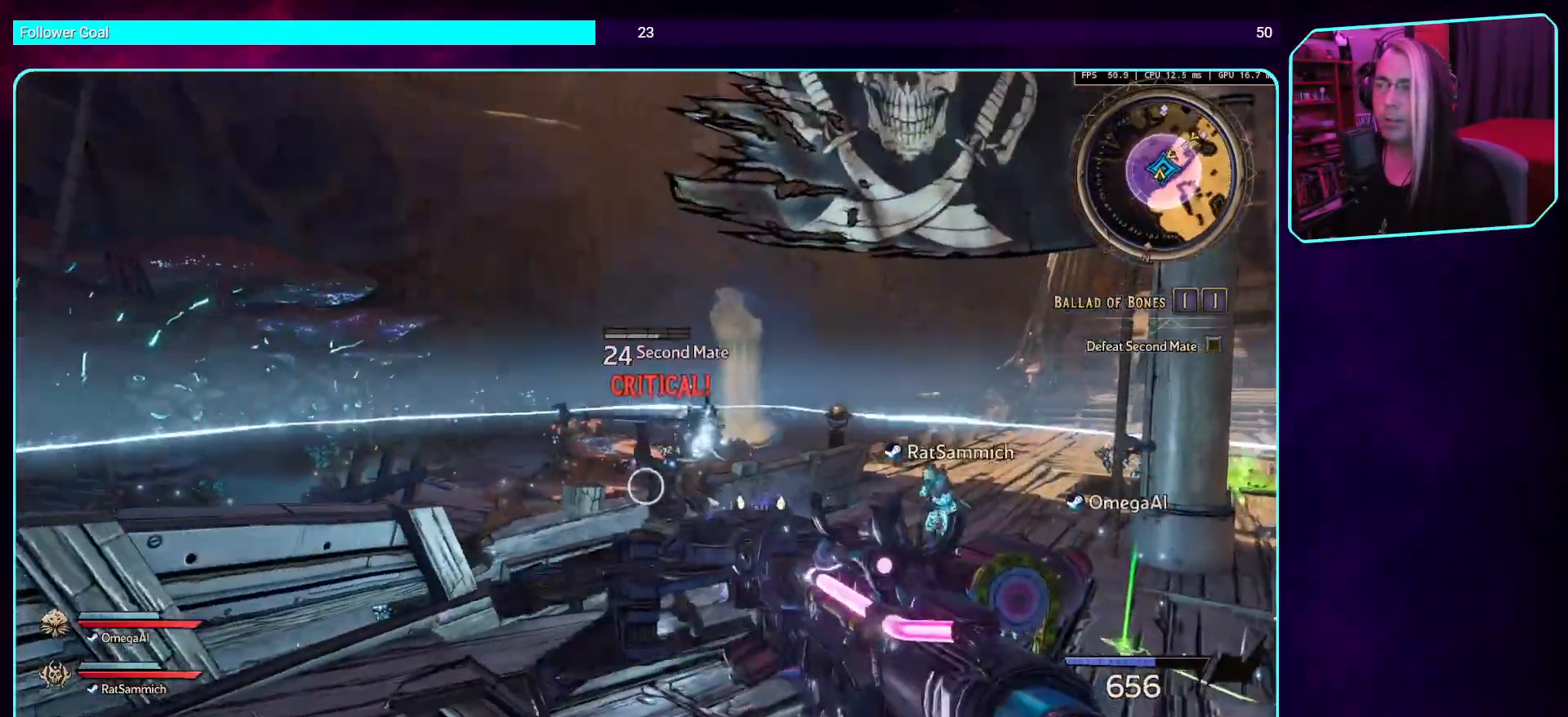
{"keys": [], "mouse": ["left"], "events": [[168, "d", "up"], [185, "w", "up"]]}
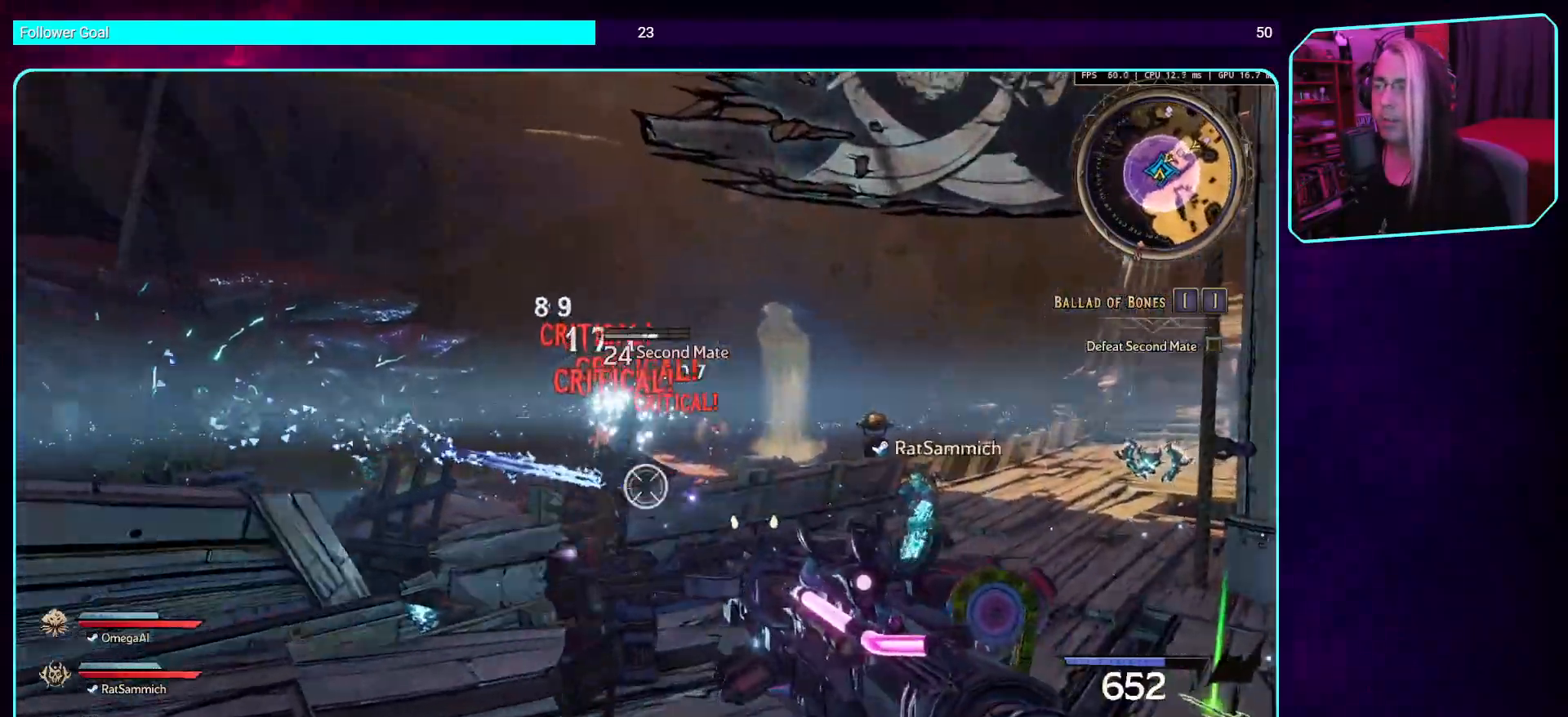
{"keys": [], "mouse": ["left"], "events": [[185, "s", "down"], [487, "s", "up"]]}
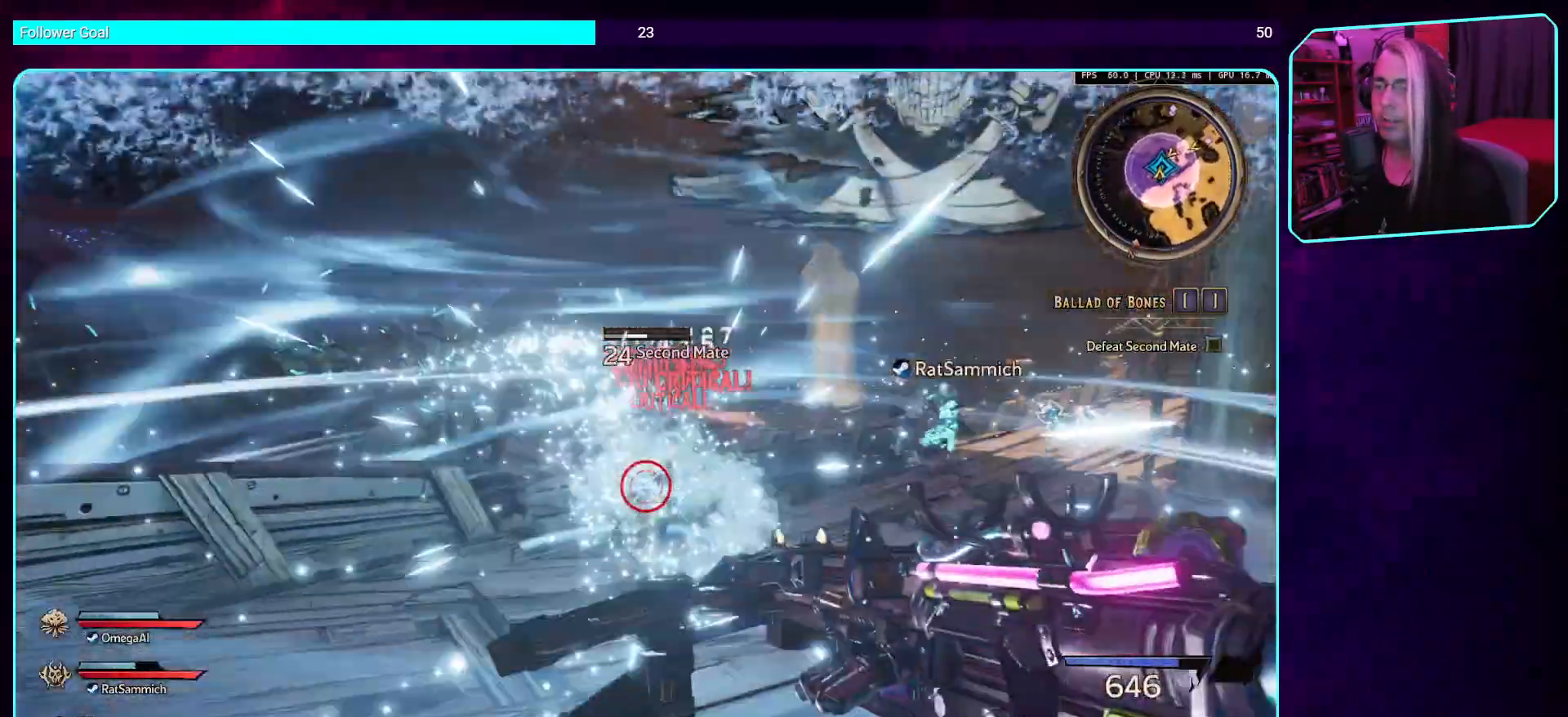
{"keys": [], "mouse": [], "events": [[185, "mouse_left", "up"]]}
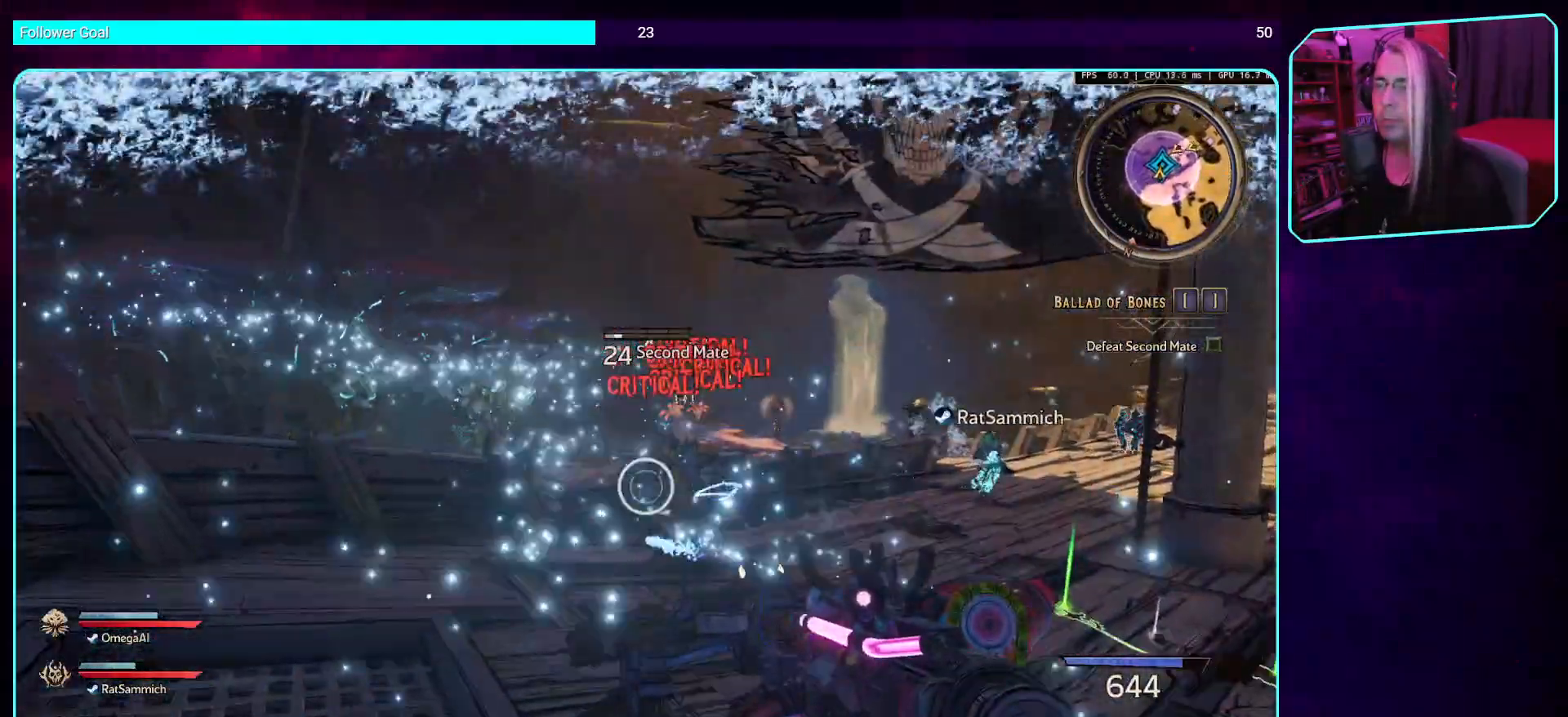
{"keys": [], "mouse": ["left"], "events": [[17, "mouse_left", "down"]]}
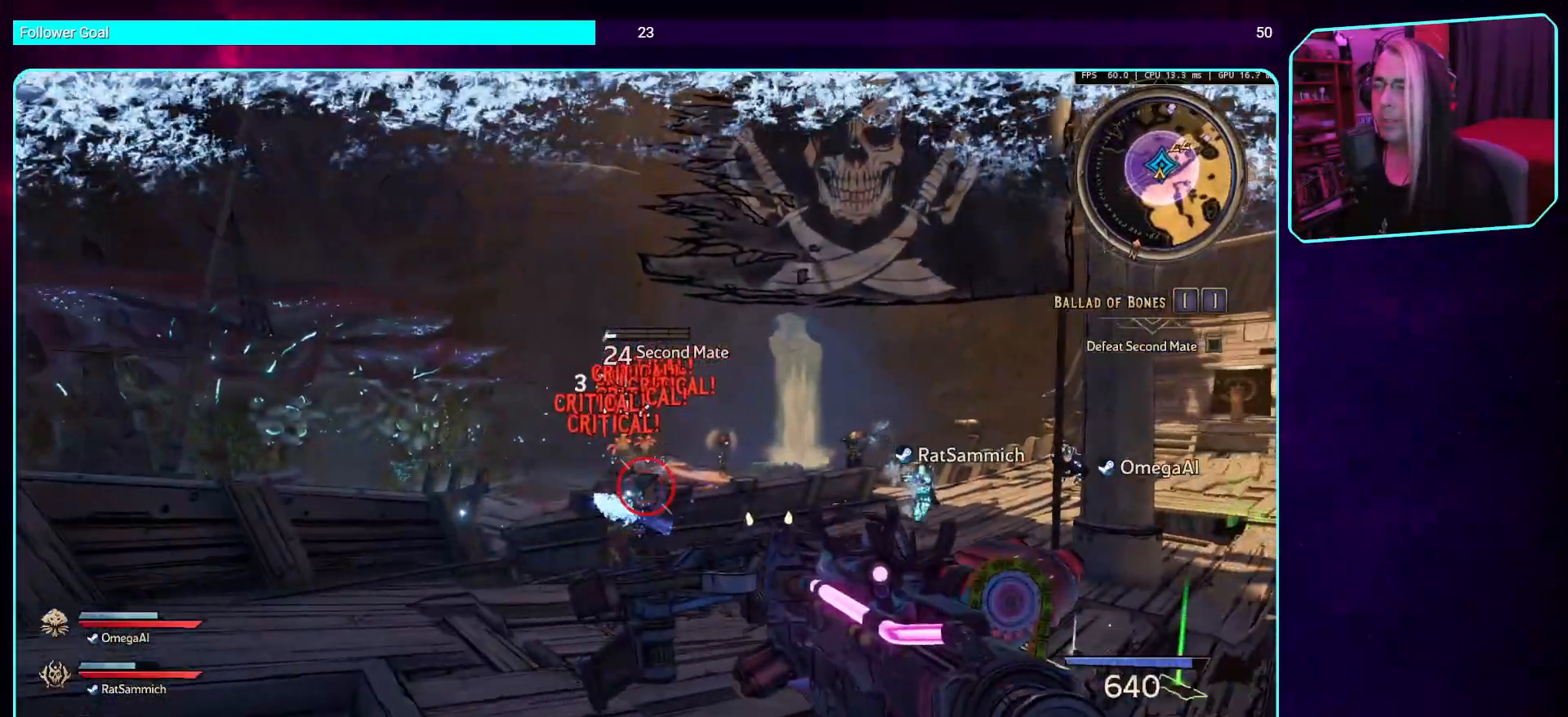
{"keys": [], "mouse": ["left"], "events": [[101, "w", "down"], [303, "w", "up"]]}
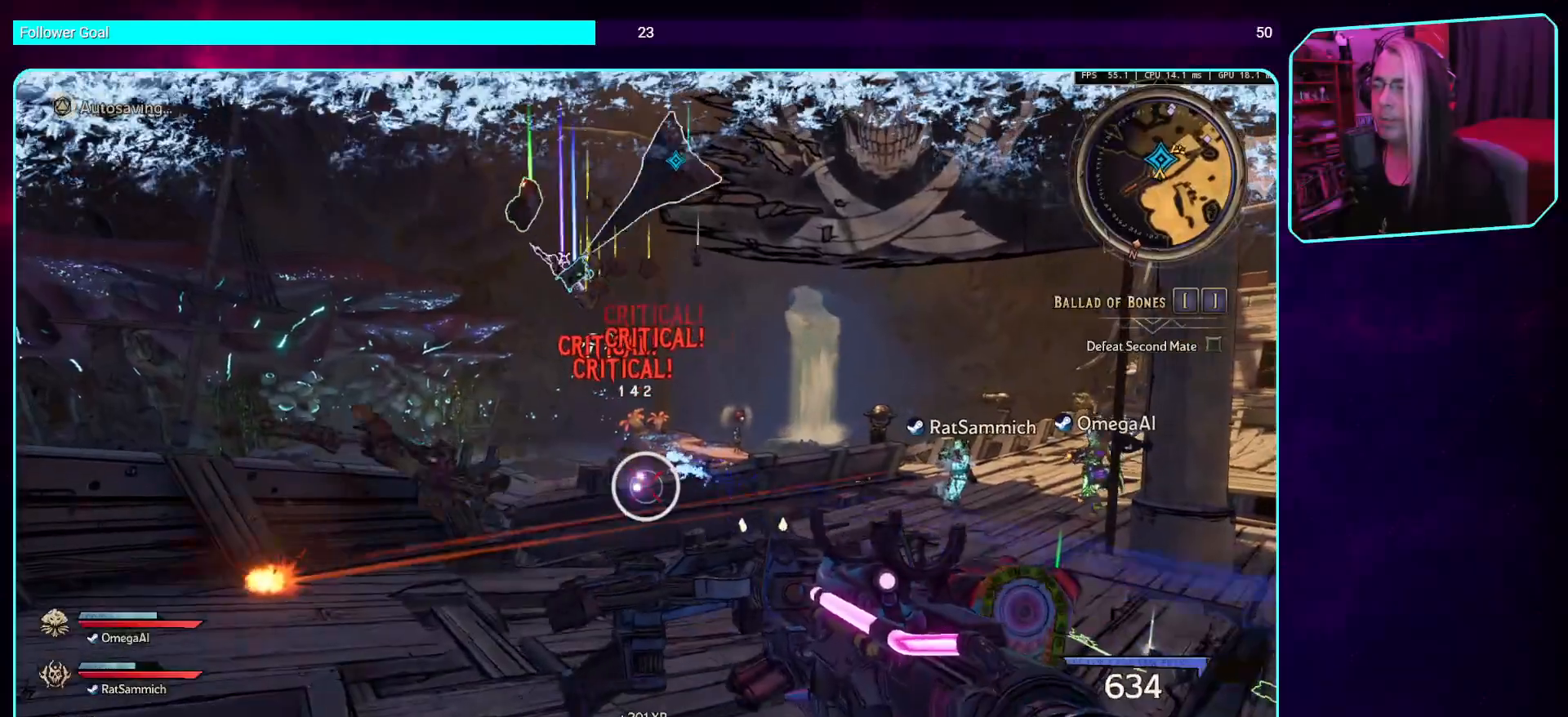
{"keys": [], "mouse": [], "events": [[67, "mouse_left", "up"]]}
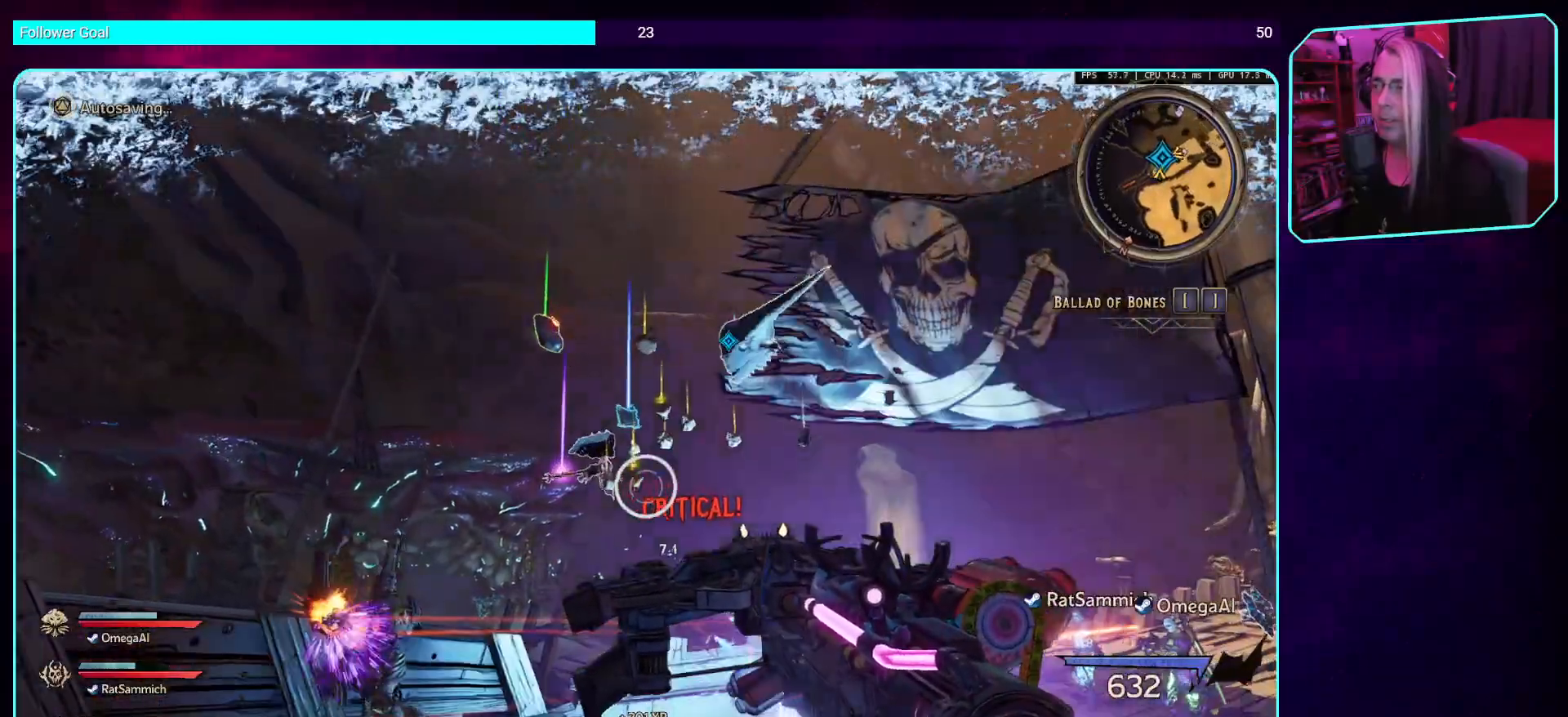
{"keys": ["a", "w"], "mouse": [], "events": [[17, "a", "down"], [84, "w", "down"]]}
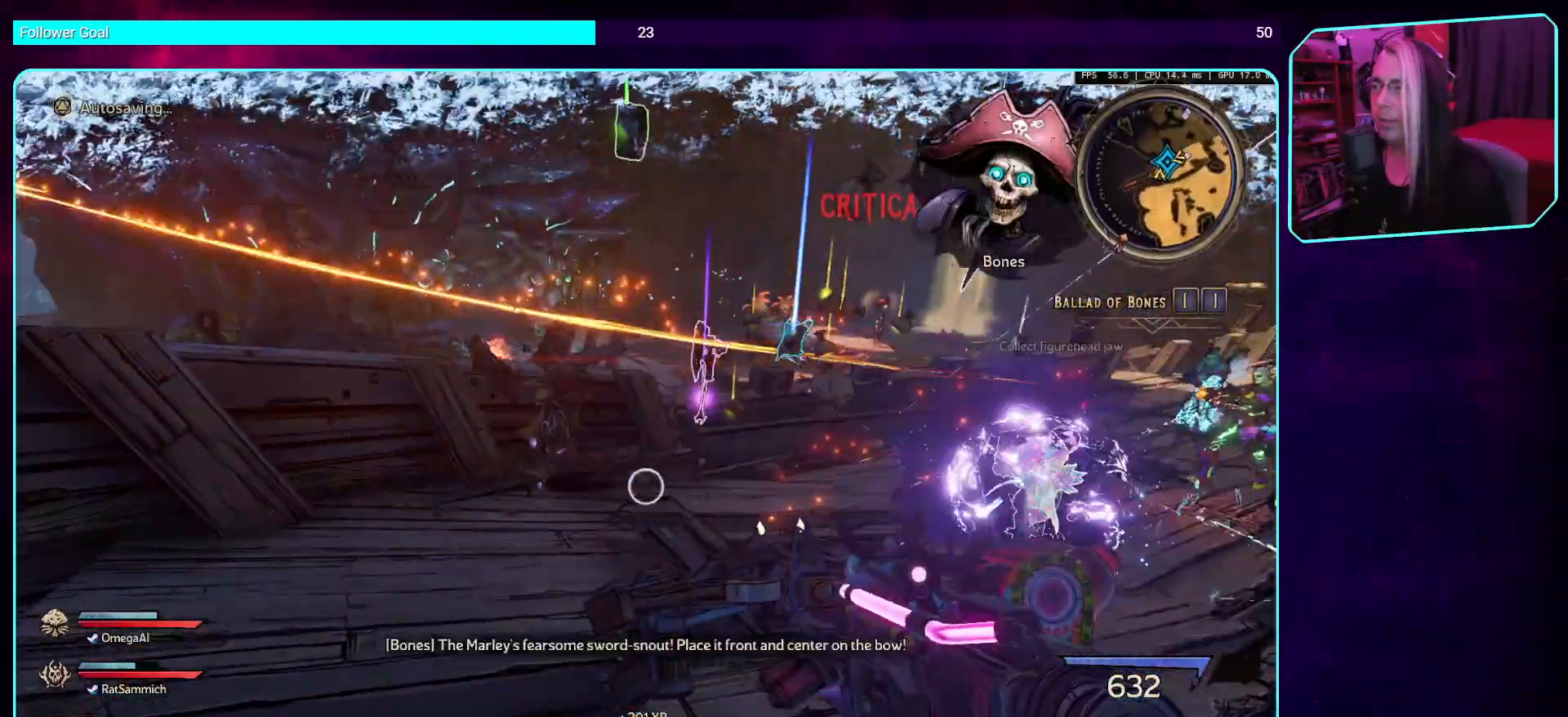
{"keys": ["w"], "mouse": [], "events": [[470, "a", "up"]]}
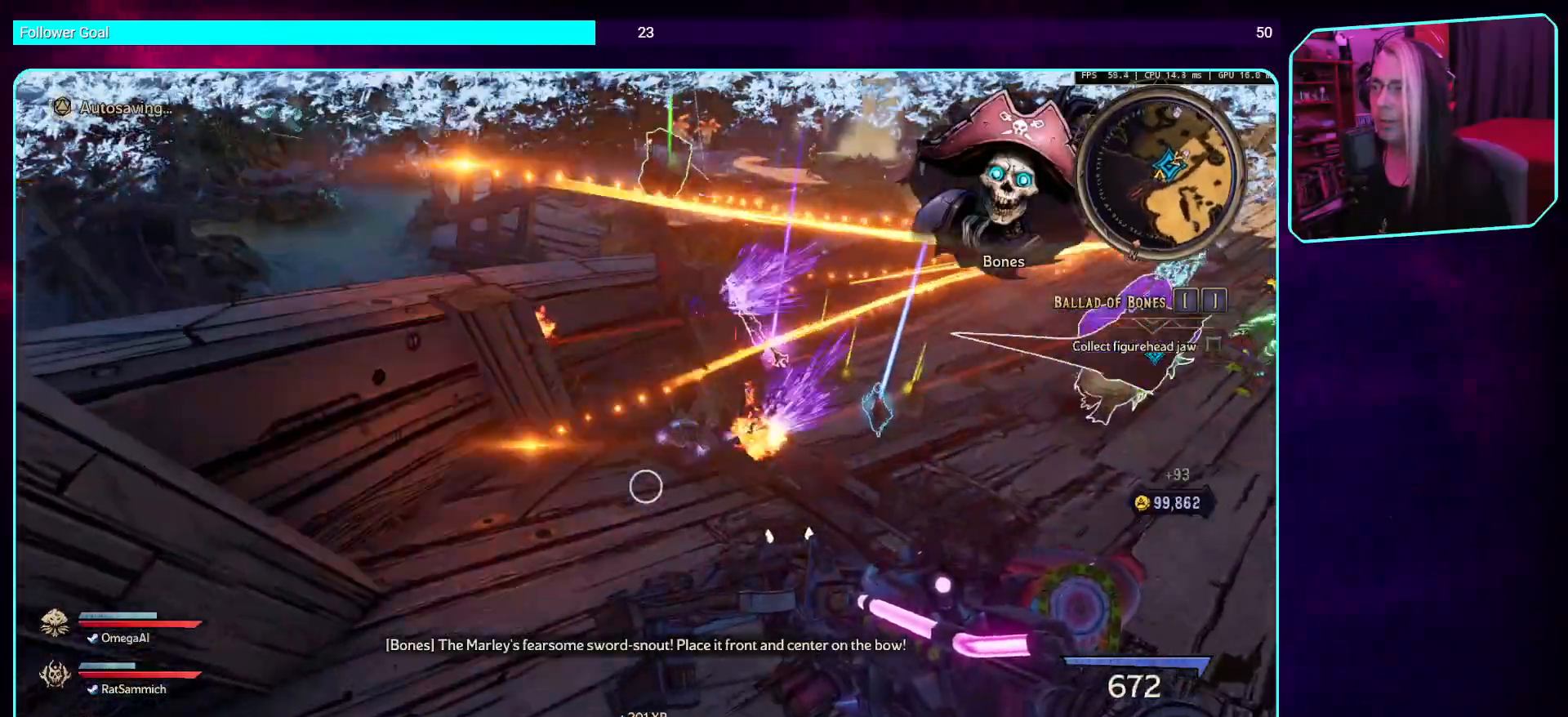
{"keys": [], "mouse": [], "events": [[353, "w", "up"]]}
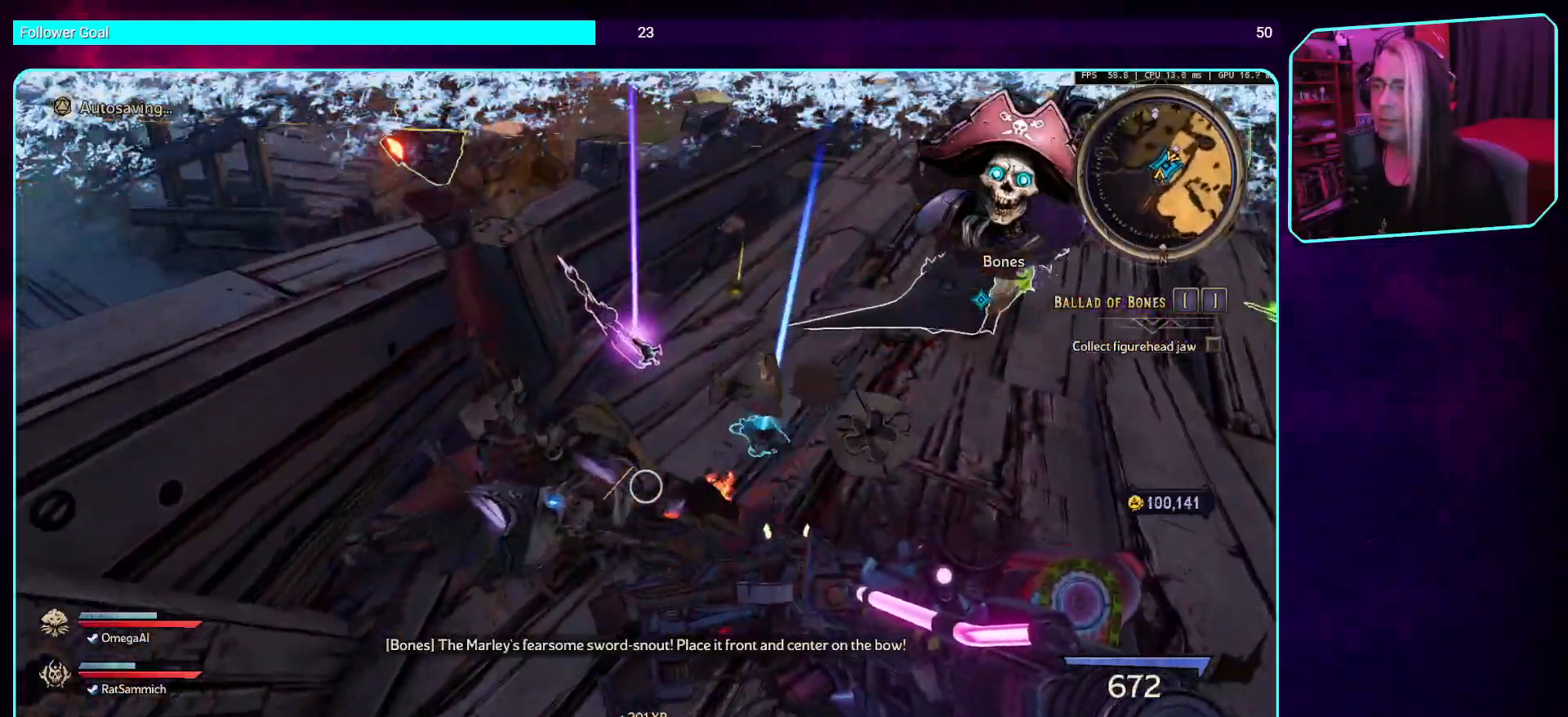
{"keys": [], "mouse": [], "events": [[168, "w", "down"], [487, "w", "up"]]}
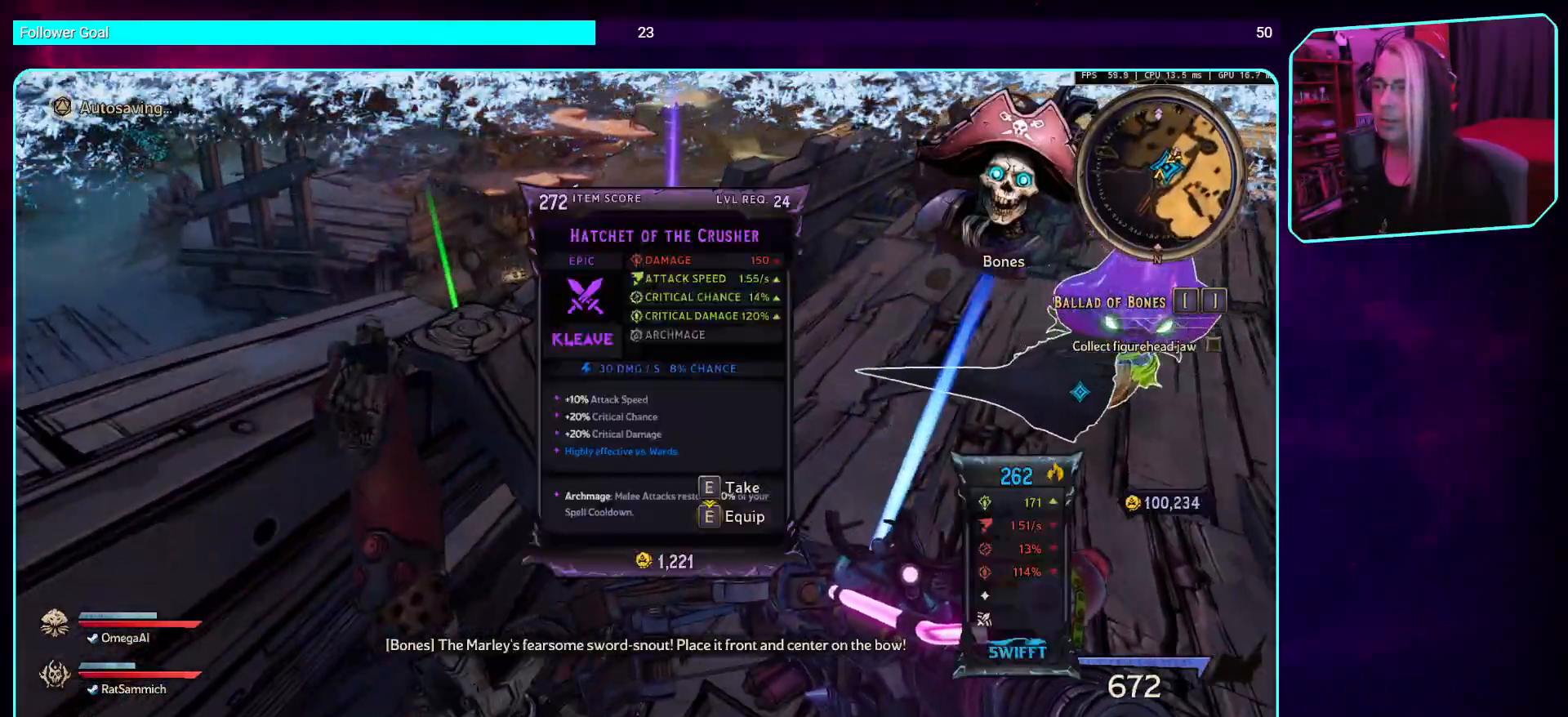
{"keys": [], "mouse": [], "events": [[168, "e", "down"], [285, "e", "up"]]}
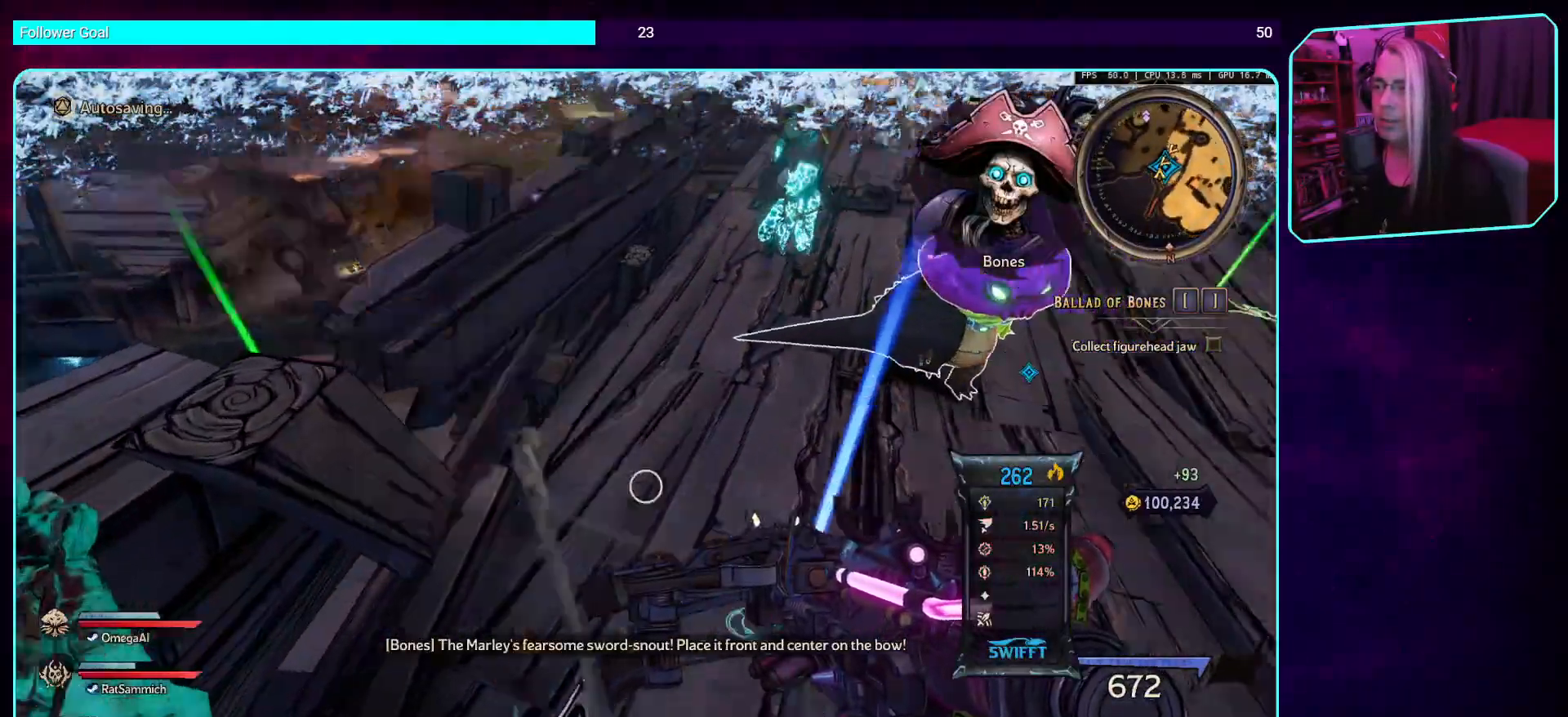
{"keys": [], "mouse": [], "events": [[335, "e", "down"], [419, "e", "up"]]}
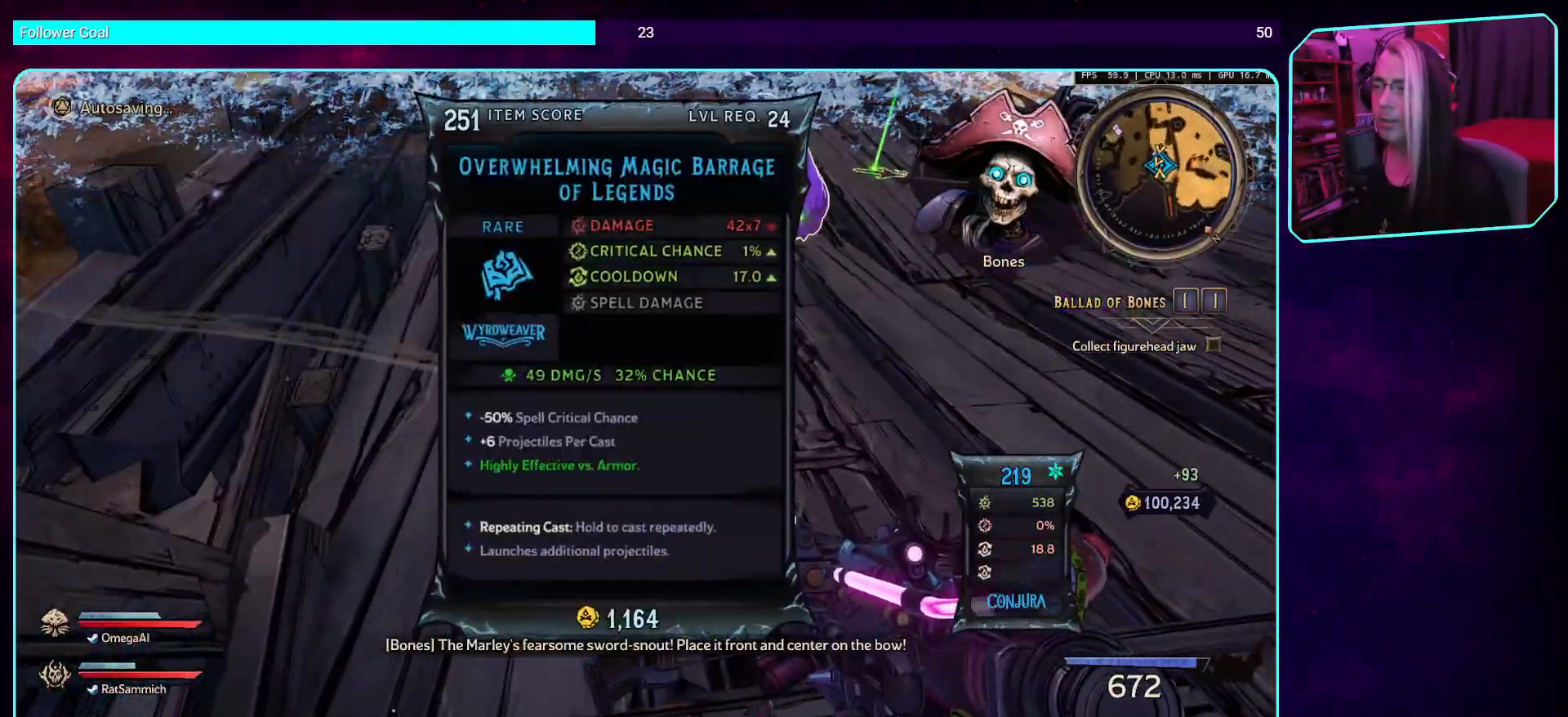
{"keys": ["w"], "mouse": [], "events": [[487, "w", "down"]]}
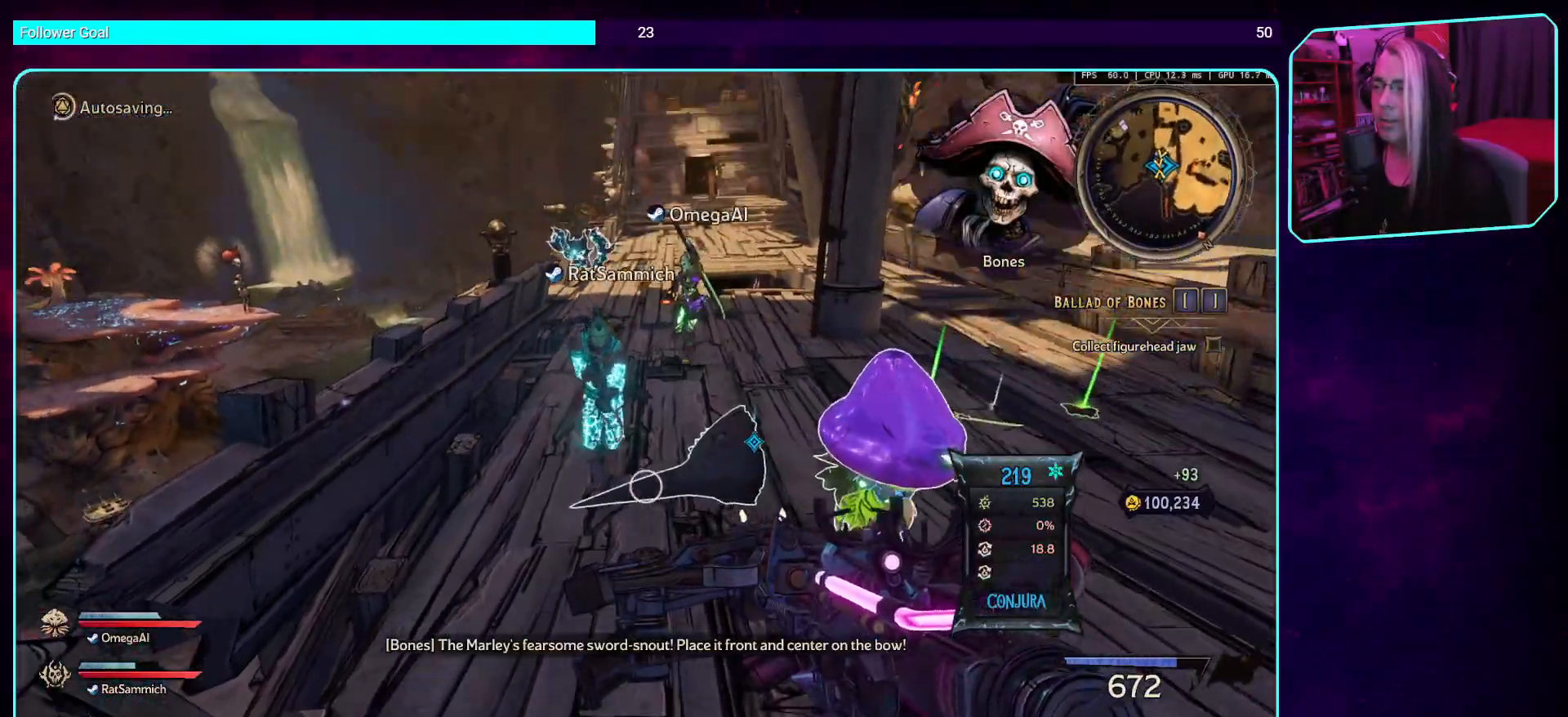
{"keys": ["w"], "mouse": [], "events": [[302, "w", "up"], [453, "w", "down"]]}
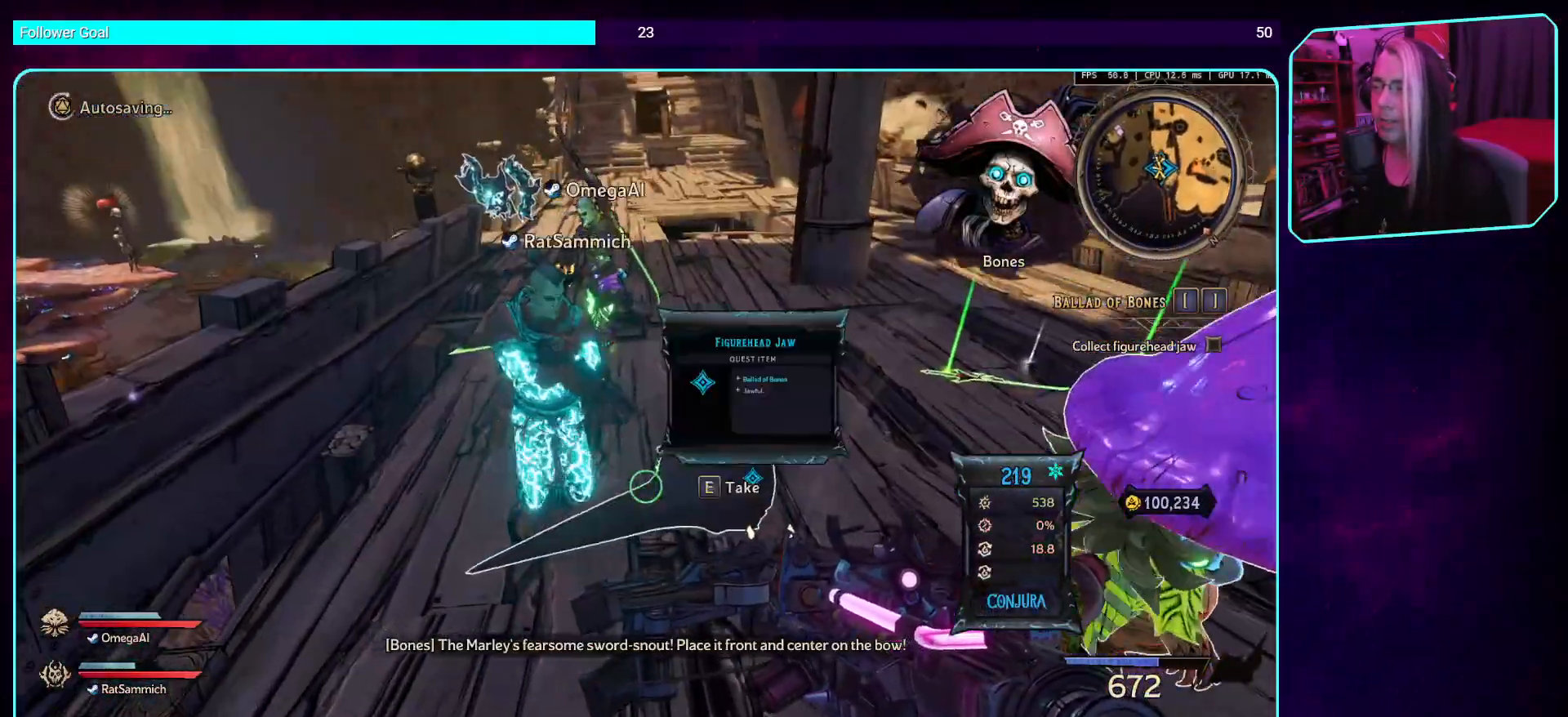
{"keys": [], "mouse": [], "events": [[134, "w", "up"], [235, "e", "down"], [352, "e", "up"]]}
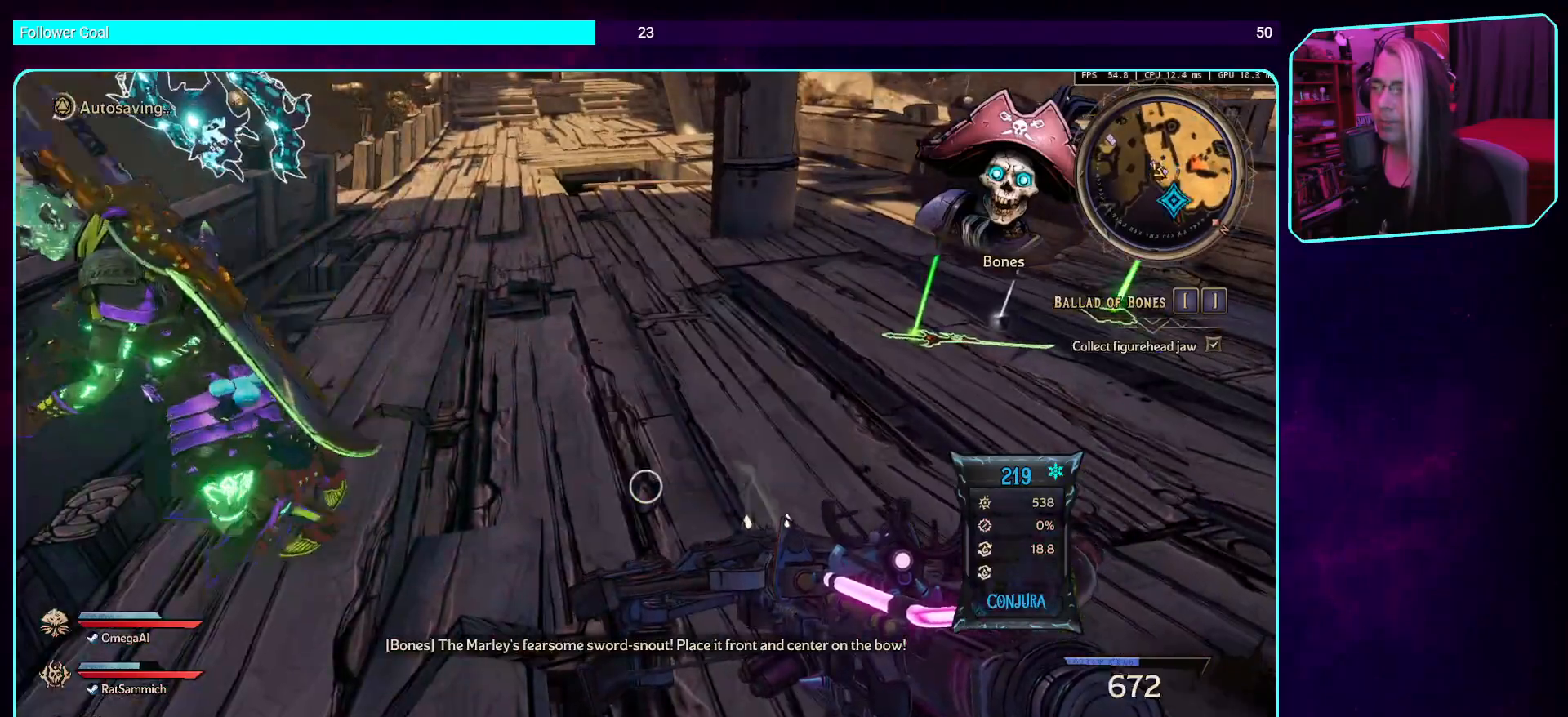
{"keys": ["d", "shift", "w"], "mouse": [], "events": [[134, "d", "down"], [302, "w", "down"], [402, "shift", "down"]]}
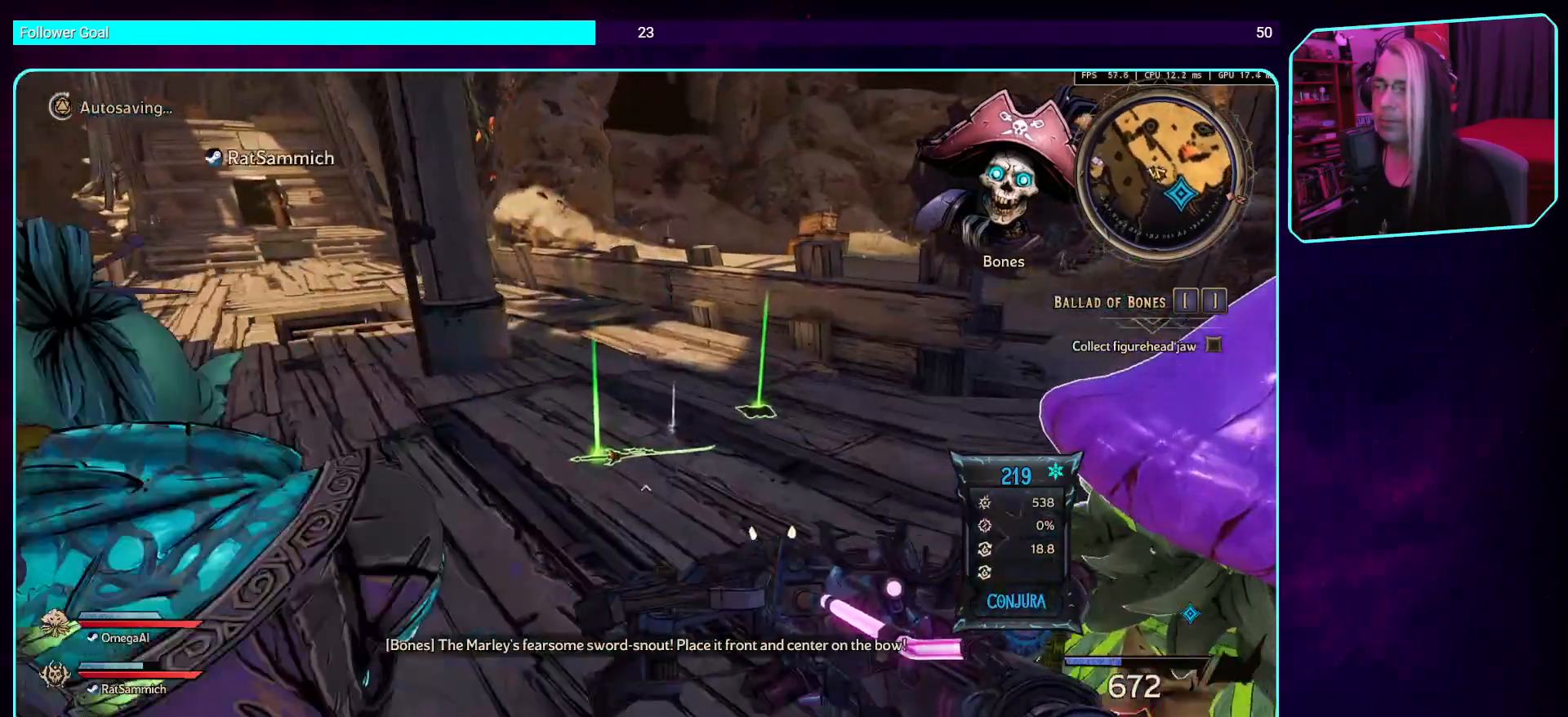
{"keys": ["d"], "mouse": [], "events": [[34, "shift", "up"], [471, "w", "up"]]}
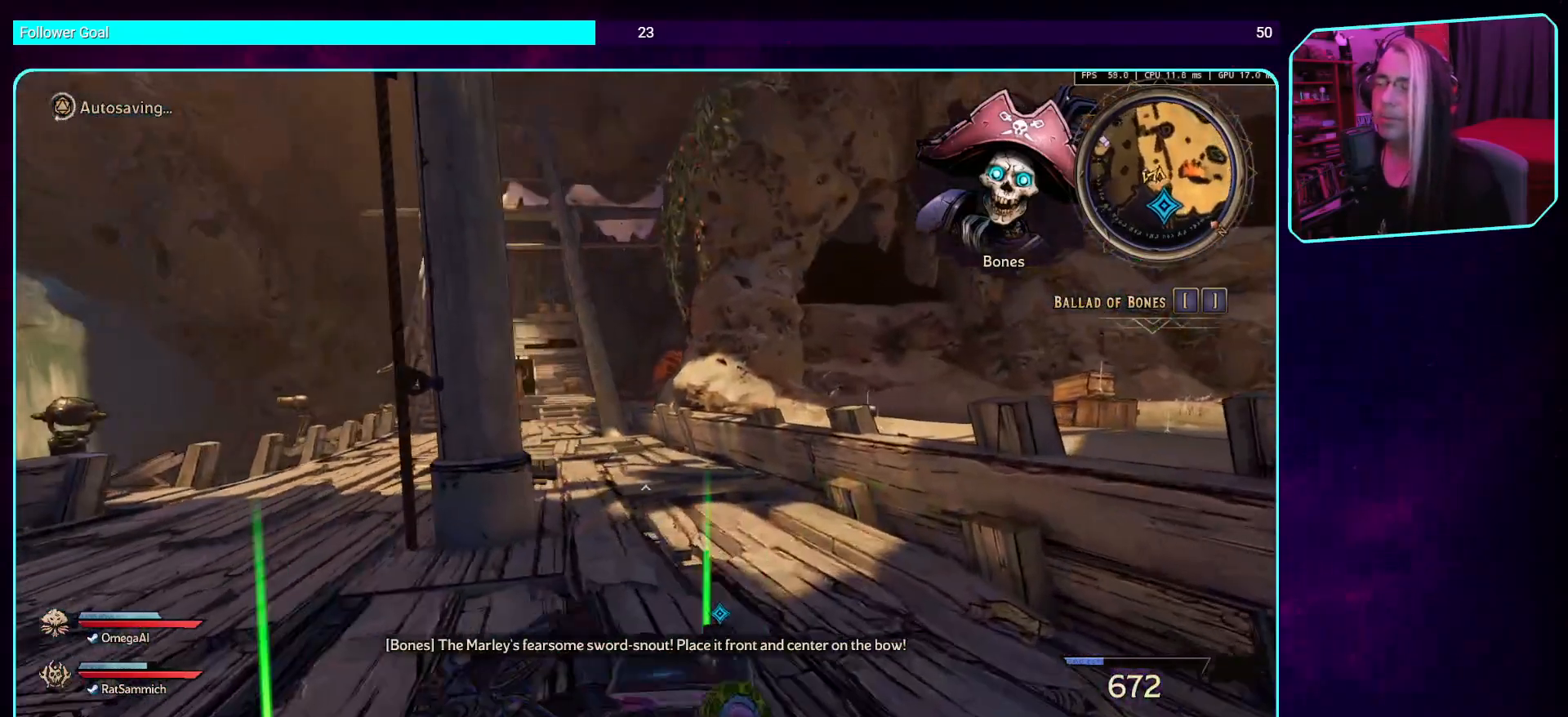
{"keys": [], "mouse": [], "events": [[84, "d", "up"]]}